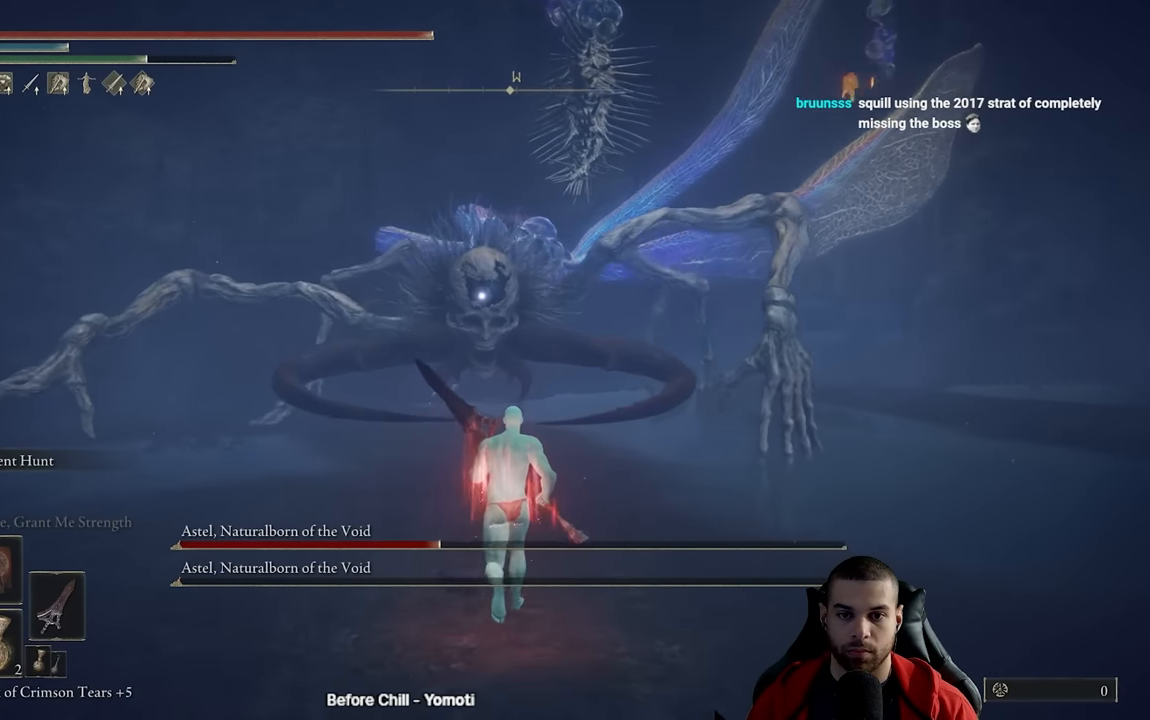
Gameplay with a controller (Xbox layout); each line is a JSON object with the inputs held at the frame after it. "events" lists button and stick changes between this image and that frame as [ms after this image, input, new state], when the widget could be followed in between.
{"buttons": [], "left_stick": "center", "right_stick": "center", "events": [[233, "left_stick", "center"]]}
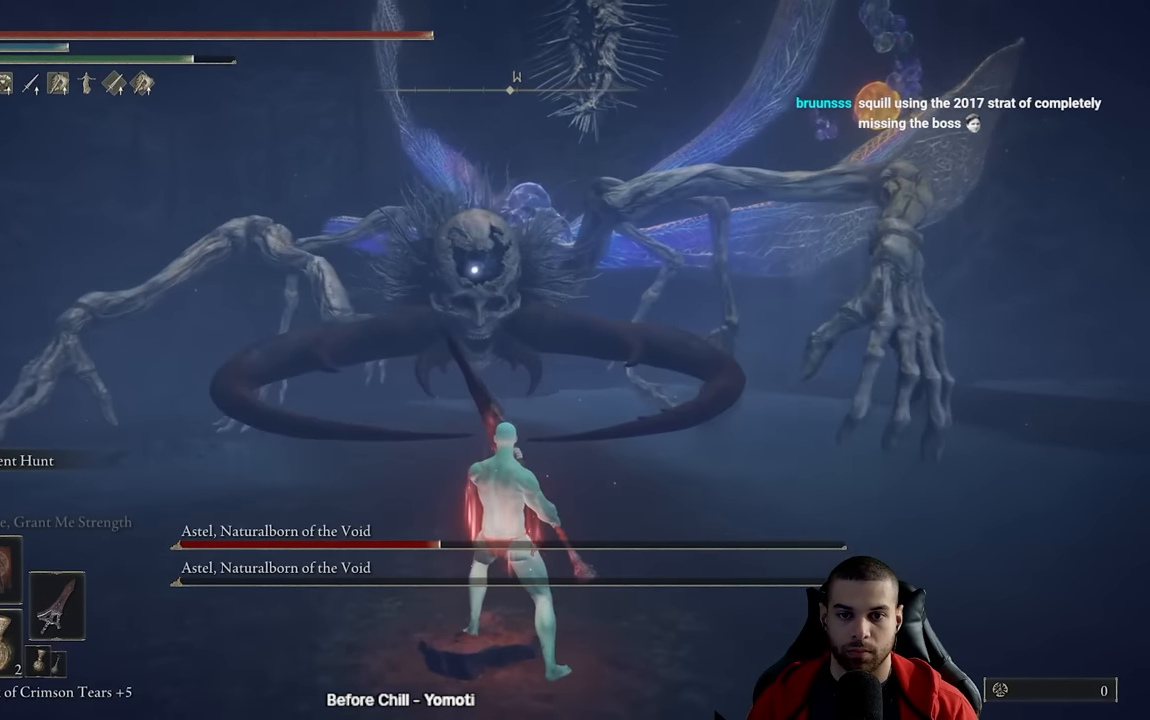
{"buttons": [], "left_stick": "center", "right_stick": "center", "events": [[233, "left_stick", "down"], [417, "left_stick", "center"]]}
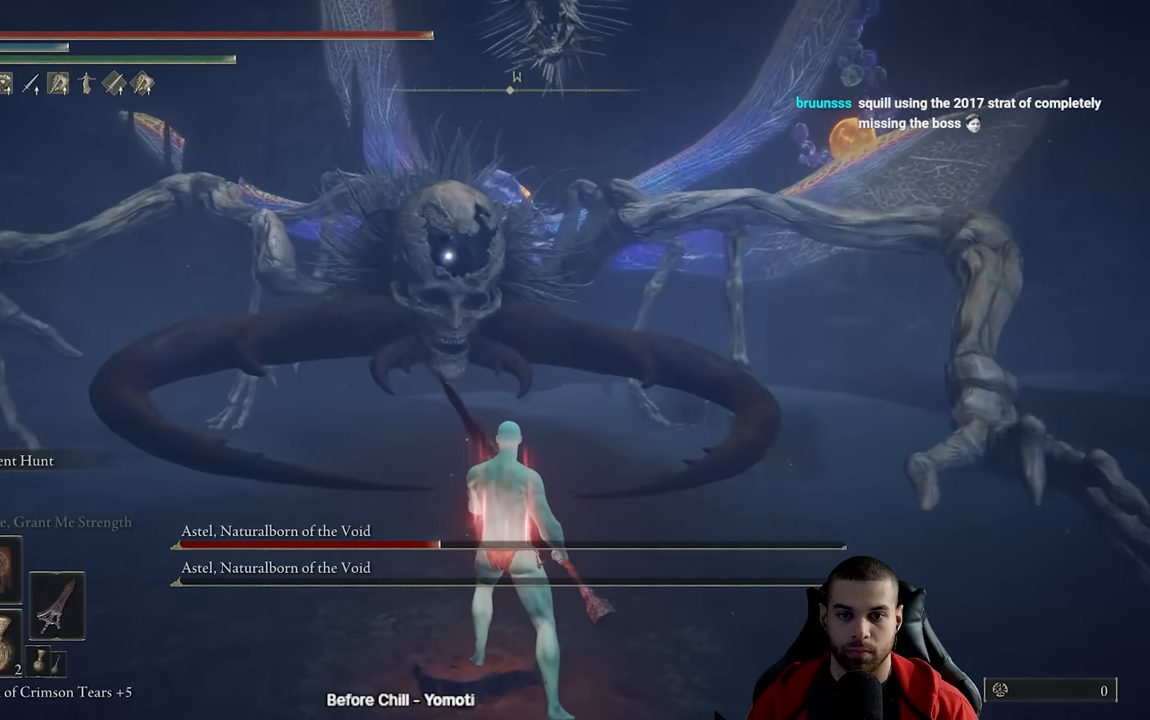
{"buttons": [], "left_stick": "center", "right_stick": "center", "events": []}
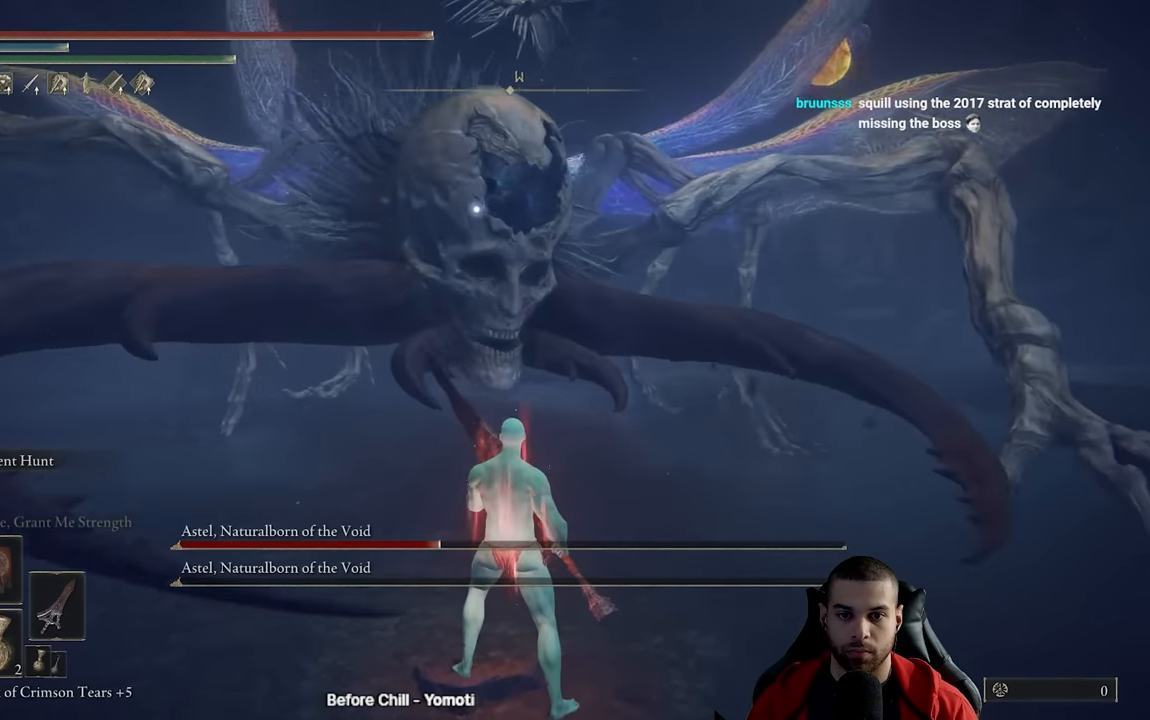
{"buttons": [], "left_stick": "down-right", "right_stick": "center", "events": [[200, "left_stick", "down-right"], [300, "B", "down"], [400, "B", "up"]]}
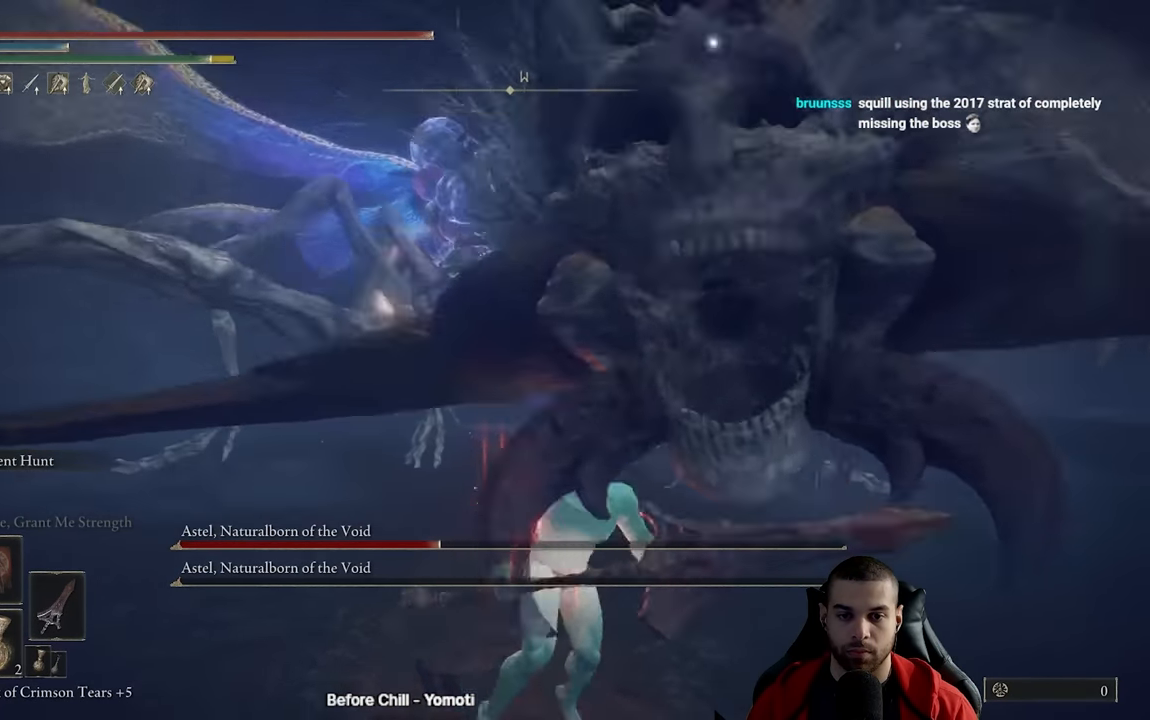
{"buttons": [], "left_stick": "up", "right_stick": "center", "events": [[83, "left_stick", "center"], [200, "left_stick", "up"]]}
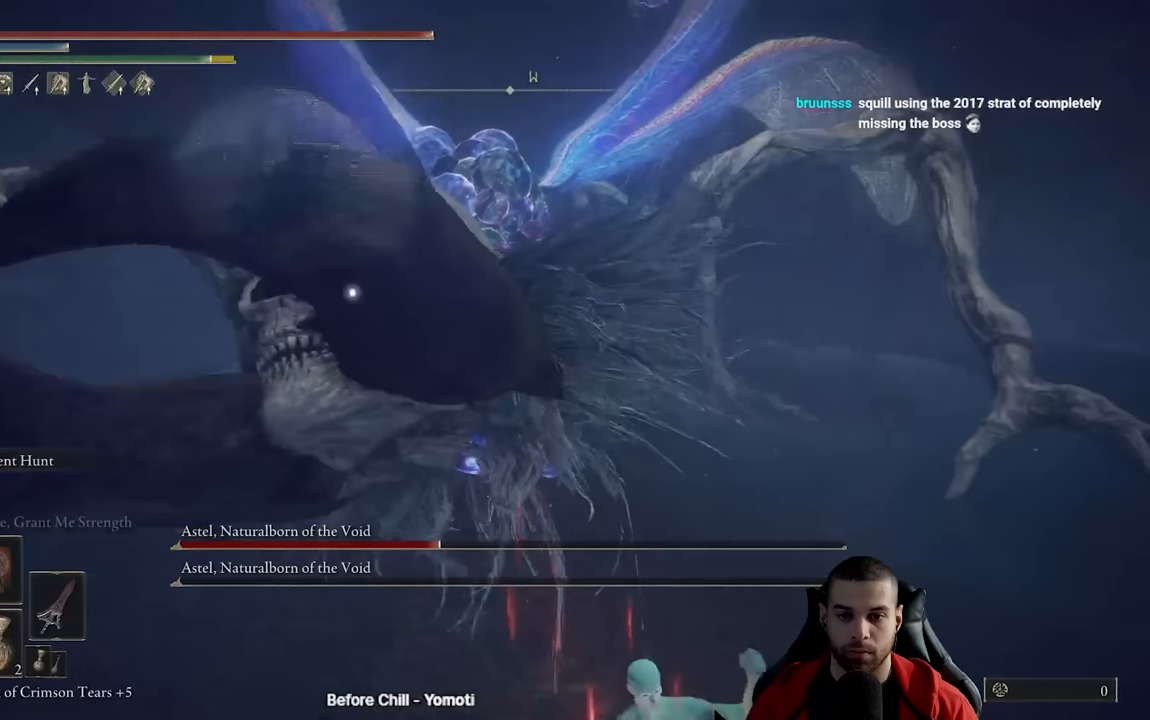
{"buttons": [], "left_stick": "up", "right_stick": "center", "events": [[333, "A", "down"], [433, "A", "up"]]}
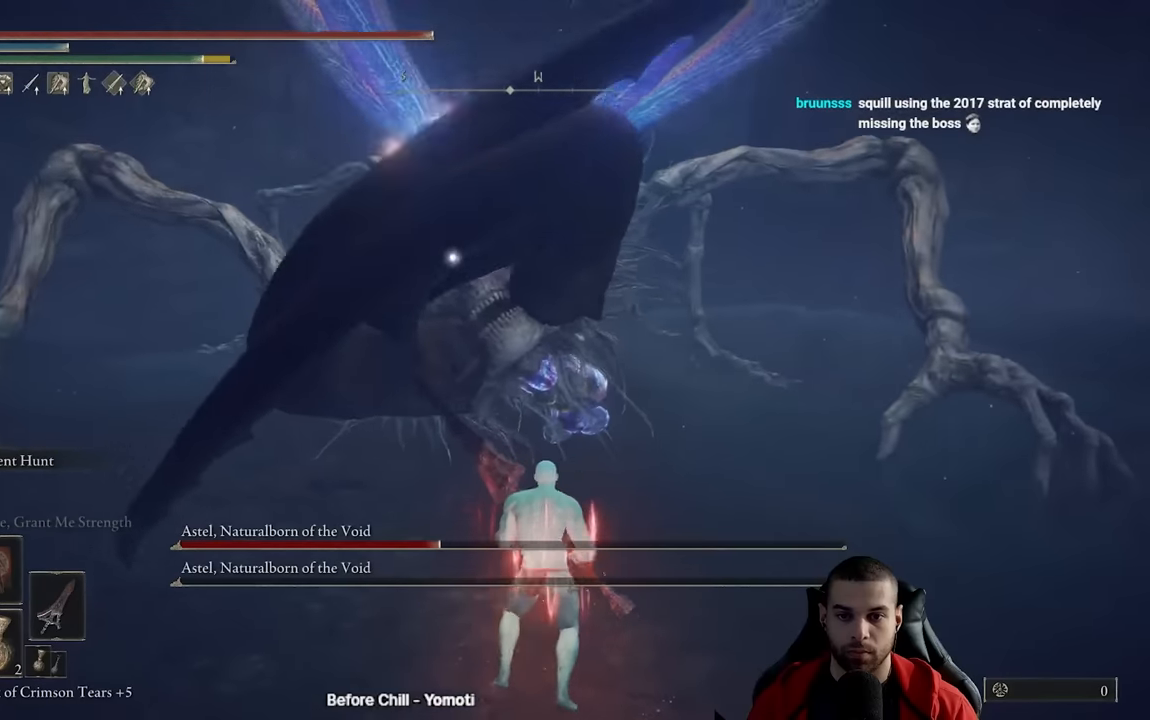
{"buttons": [], "left_stick": "up", "right_stick": "center", "events": [[67, "R1", "down"], [167, "R1", "up"]]}
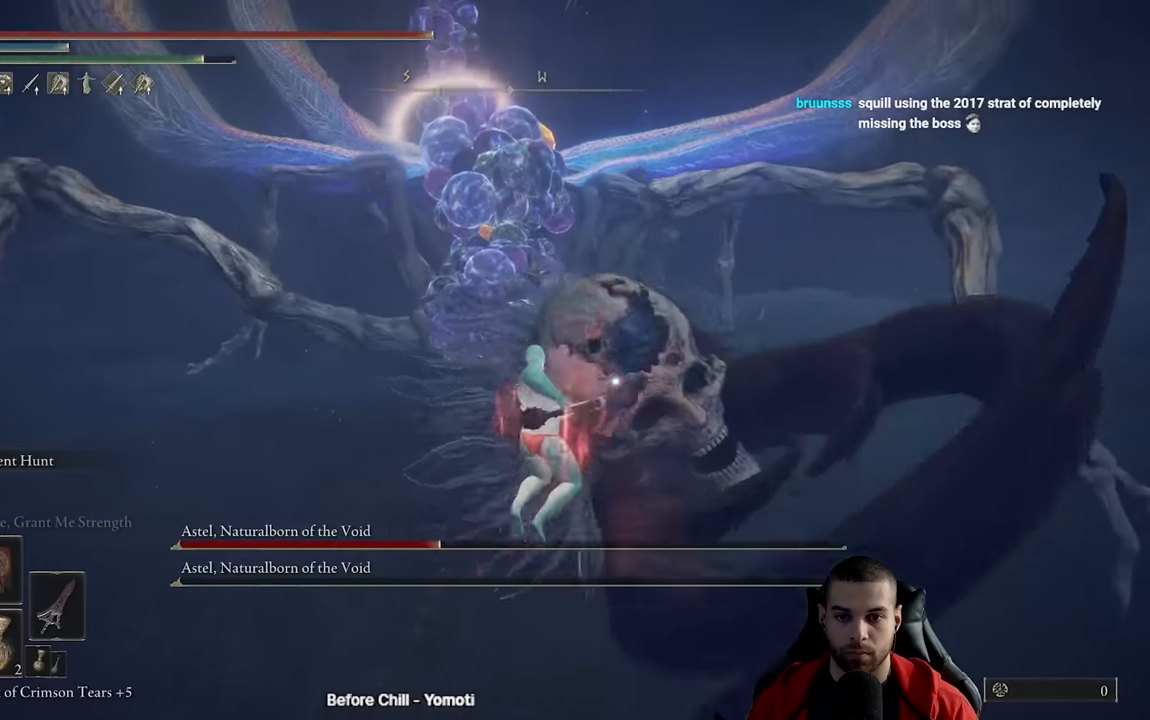
{"buttons": [], "left_stick": "down-right", "right_stick": "center", "events": [[200, "left_stick", "right"], [300, "left_stick", "down-right"]]}
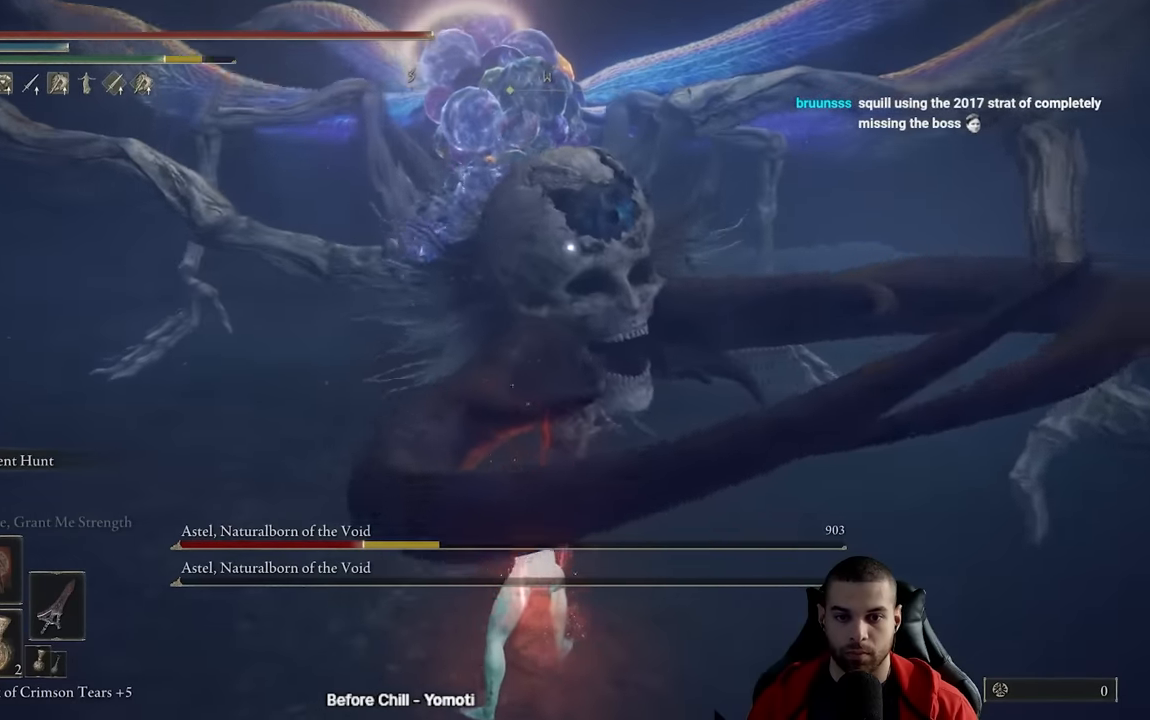
{"buttons": [], "left_stick": "down", "right_stick": "center", "events": [[217, "left_stick", "down"]]}
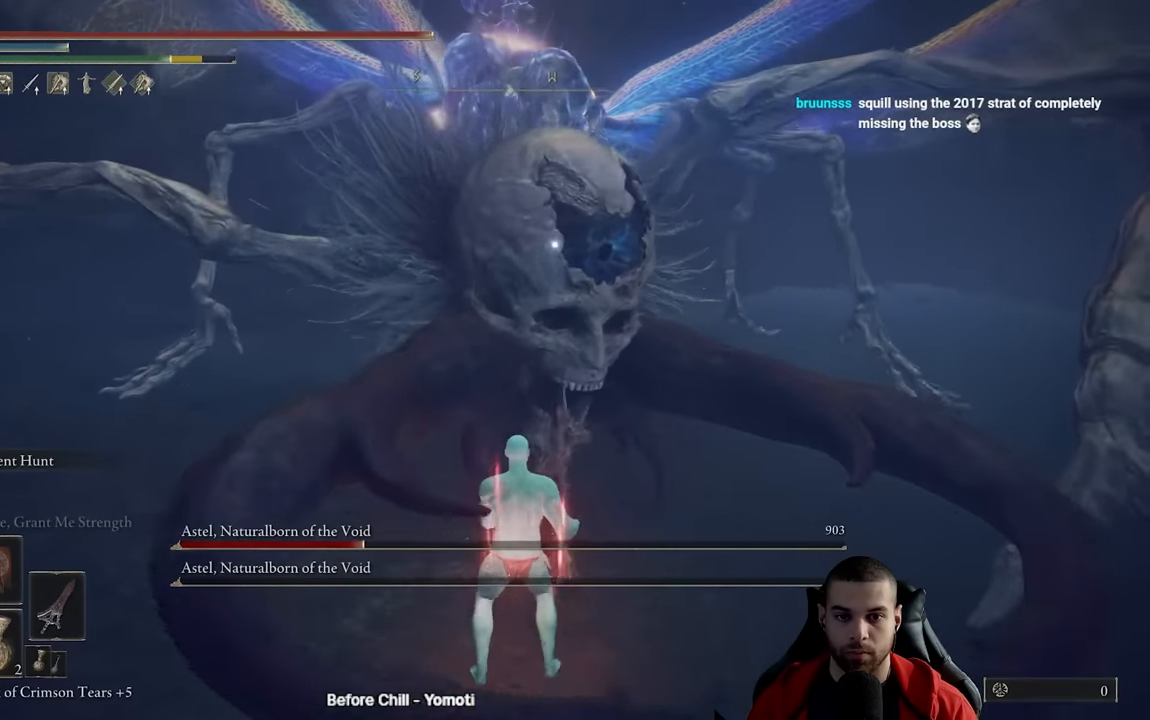
{"buttons": [], "left_stick": "up-right", "right_stick": "center", "events": [[250, "R1", "down"], [333, "R1", "up"], [433, "left_stick", "right"], [483, "left_stick", "up-right"]]}
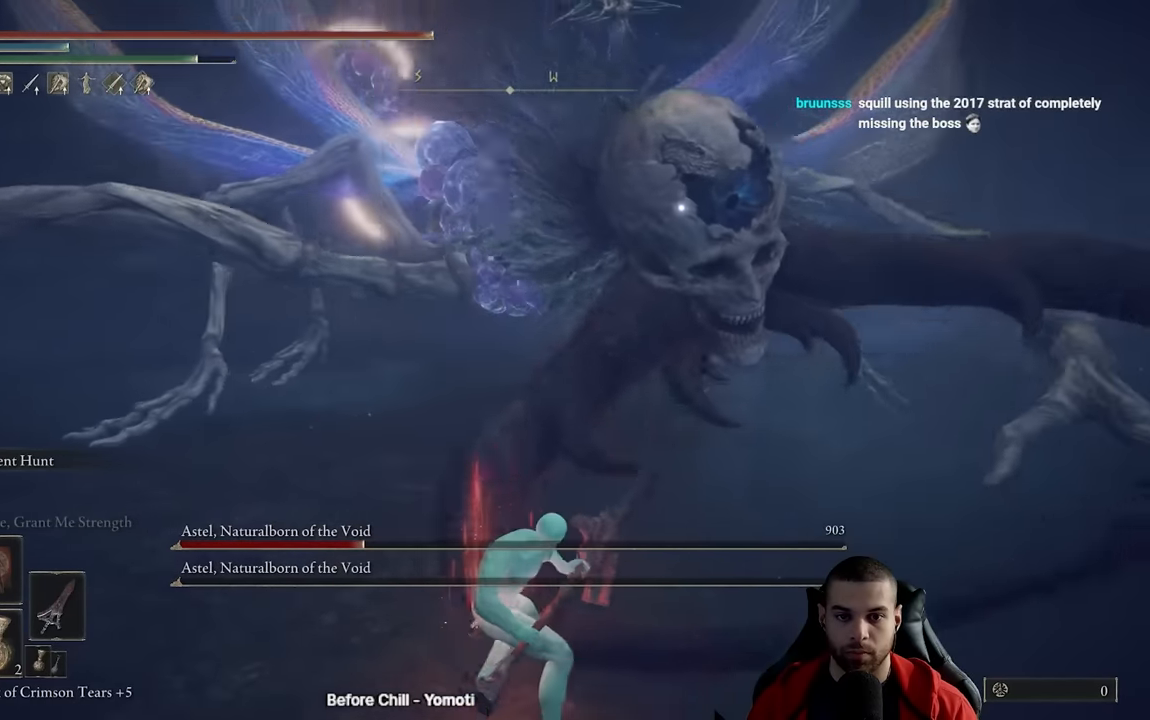
{"buttons": [], "left_stick": "up-right", "right_stick": "center", "events": [[167, "left_stick", "up"], [350, "left_stick", "up-right"]]}
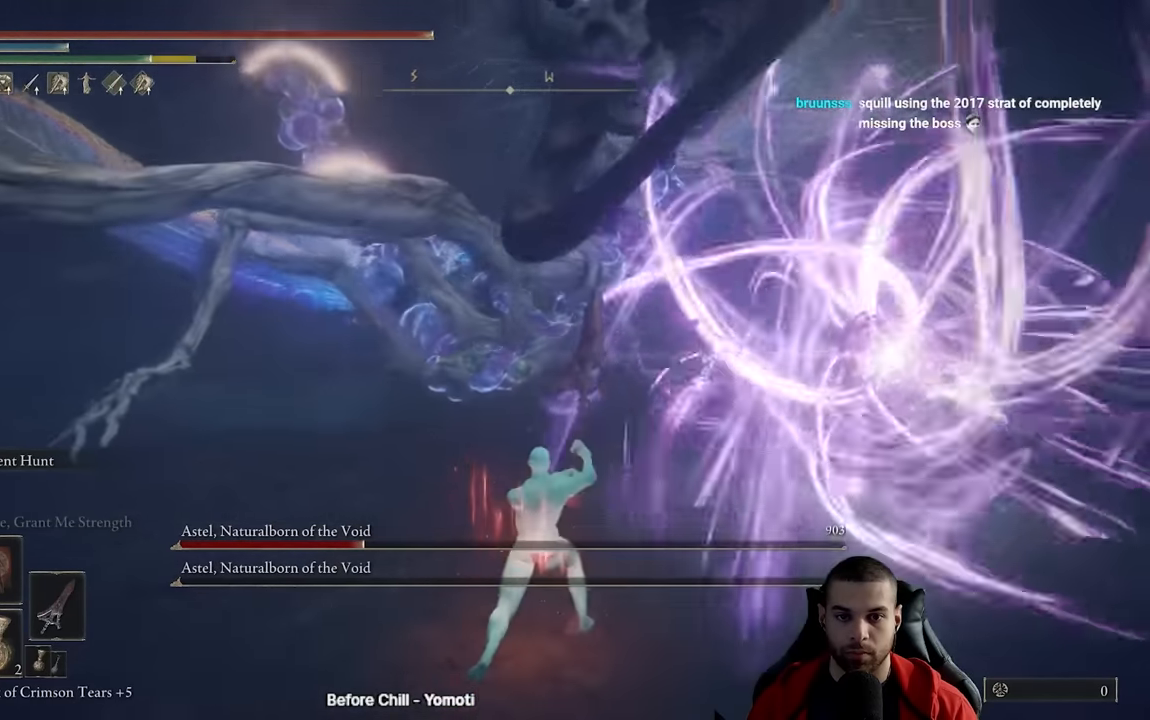
{"buttons": [], "left_stick": "down-left", "right_stick": "center", "events": [[17, "left_stick", "center"], [117, "left_stick", "down-left"]]}
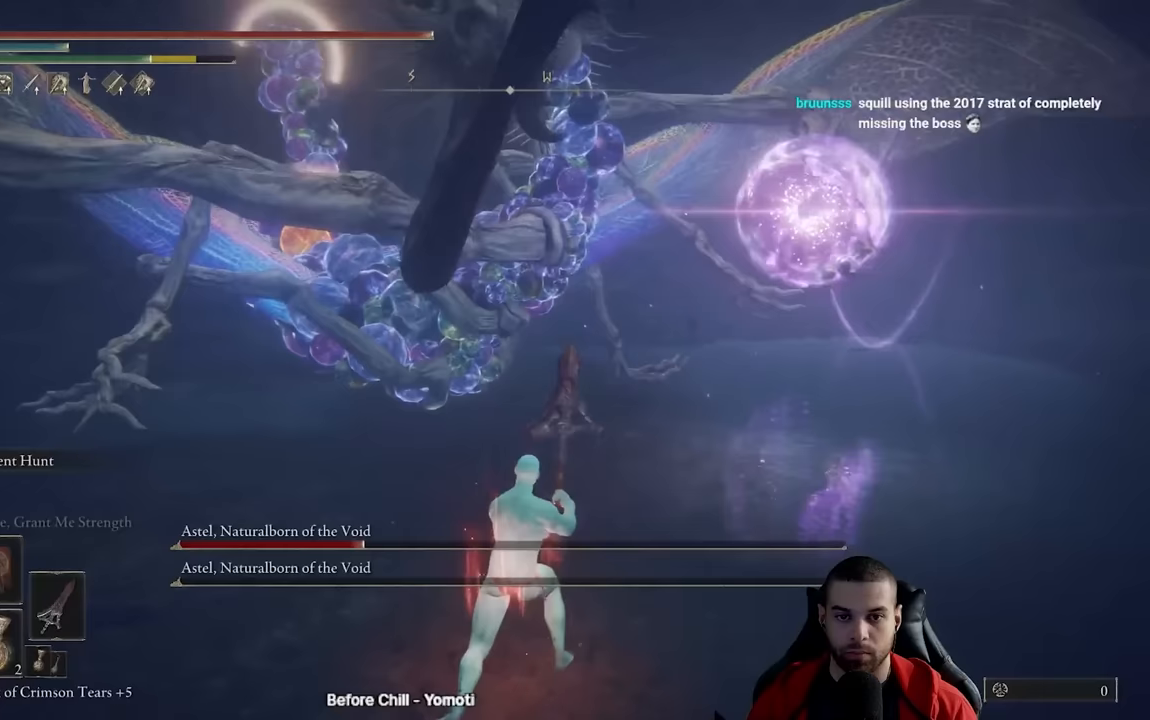
{"buttons": ["B"], "left_stick": "up-left", "right_stick": "center", "events": [[17, "left_stick", "left"], [117, "left_stick", "up-left"], [483, "B", "down"]]}
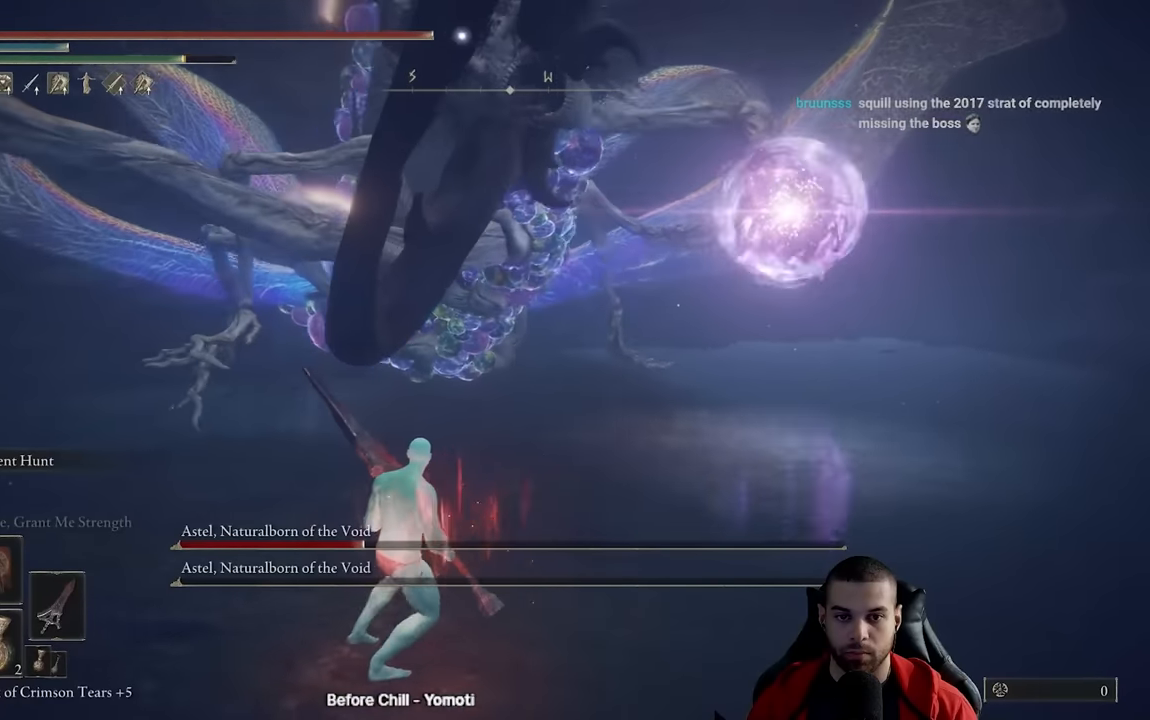
{"buttons": [], "left_stick": "up", "right_stick": "center", "events": [[150, "B", "up"], [150, "left_stick", "left"], [300, "left_stick", "center"], [467, "left_stick", "up"]]}
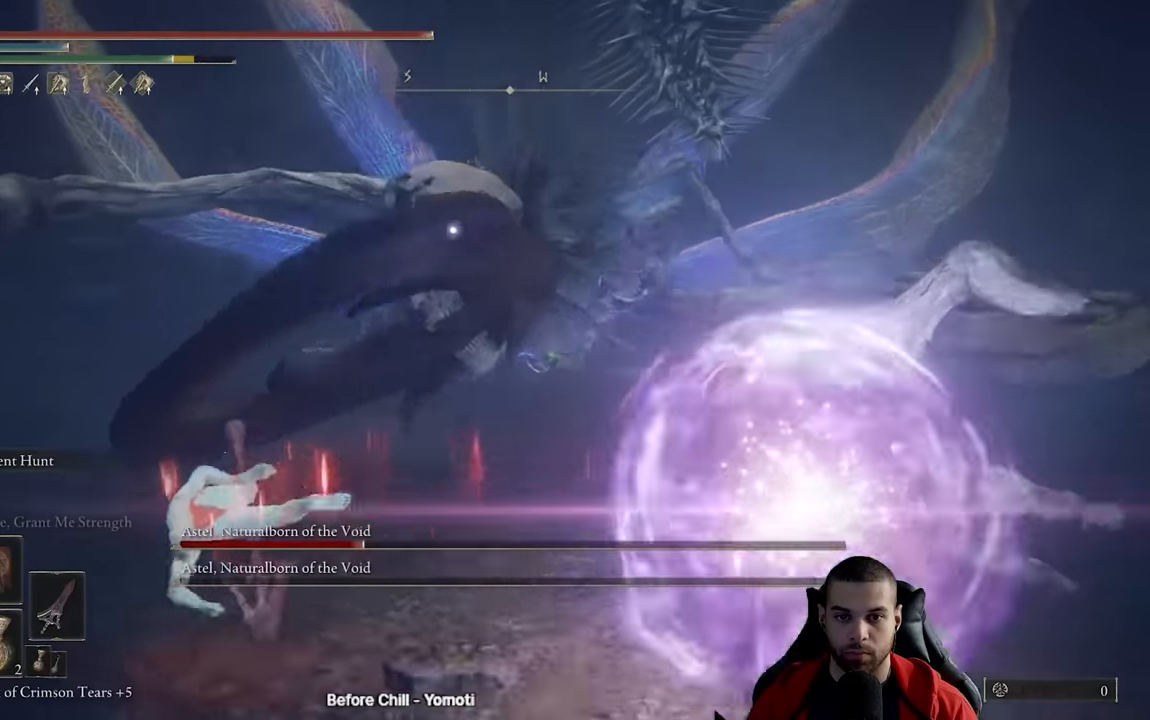
{"buttons": [], "left_stick": "up", "right_stick": "center", "events": []}
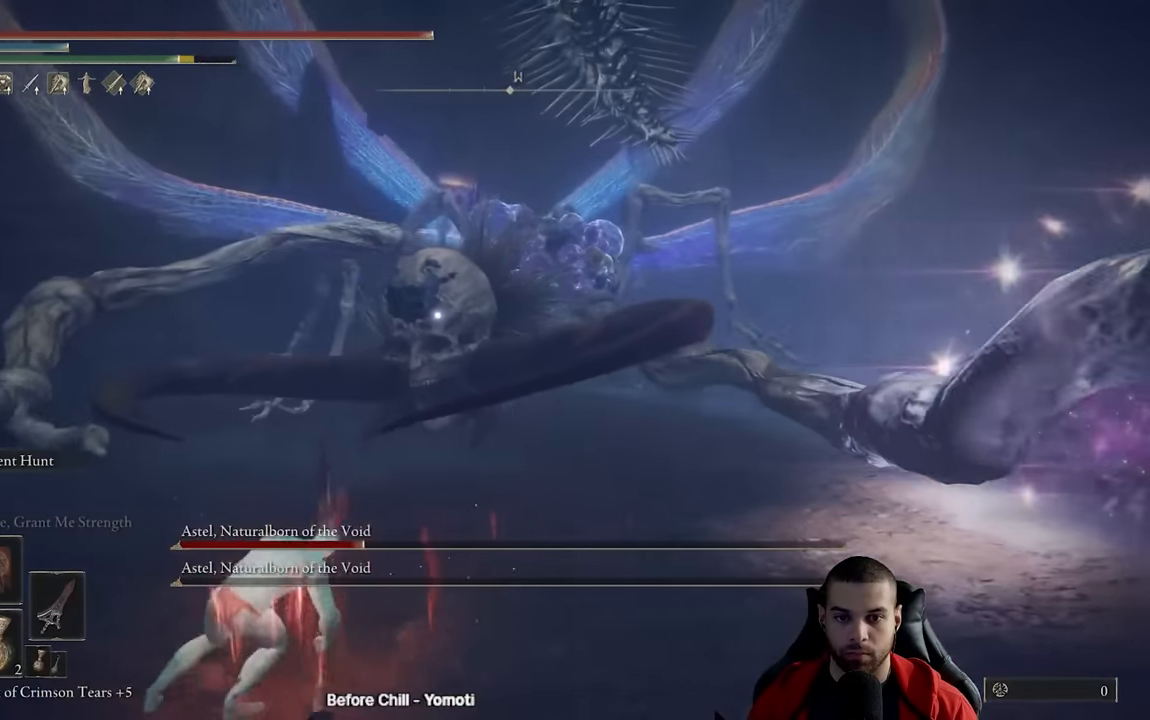
{"buttons": ["B"], "left_stick": "up", "right_stick": "center", "events": [[267, "B", "down"]]}
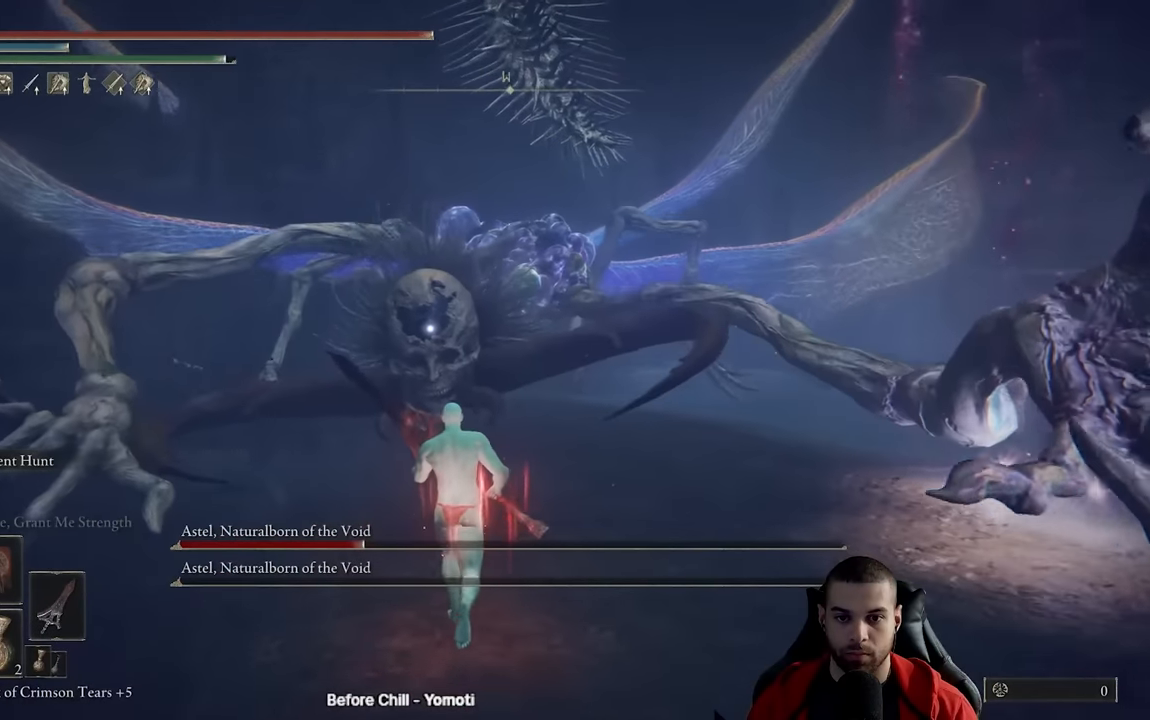
{"buttons": ["B"], "left_stick": "up-left", "right_stick": "center", "events": [[67, "A", "down"], [367, "left_stick", "up-left"], [500, "A", "up"]]}
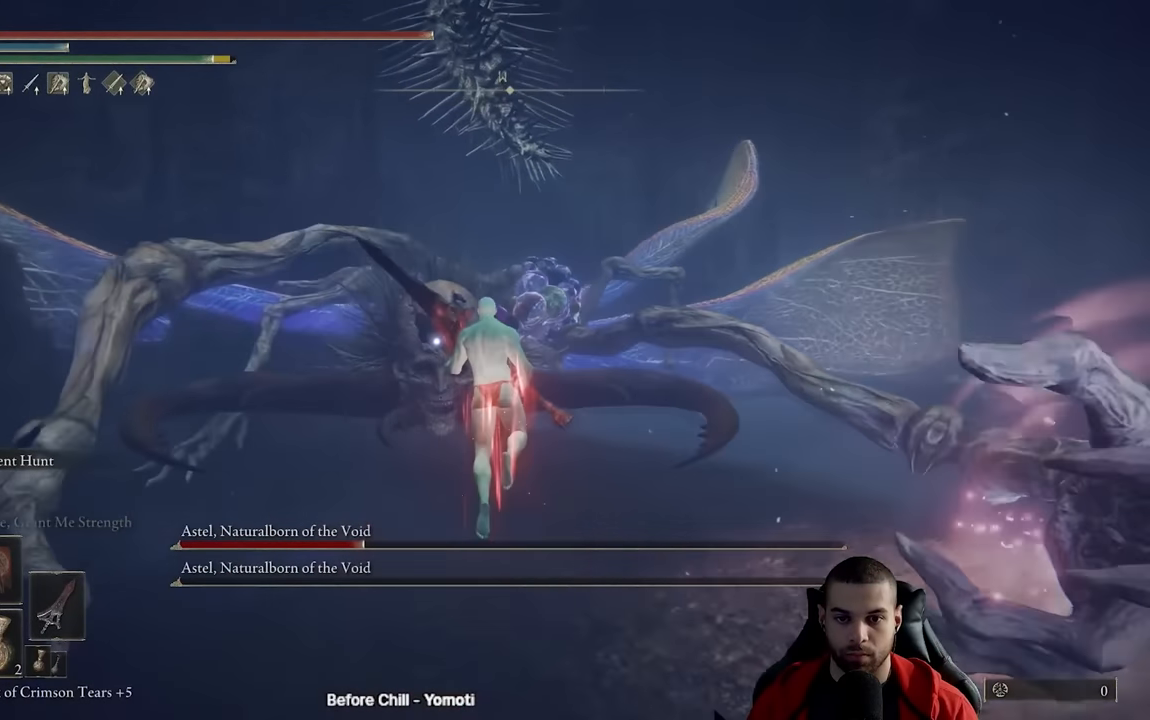
{"buttons": [], "left_stick": "up", "right_stick": "center", "events": [[50, "R1", "down"], [83, "B", "up"], [133, "left_stick", "up"], [183, "R1", "up"]]}
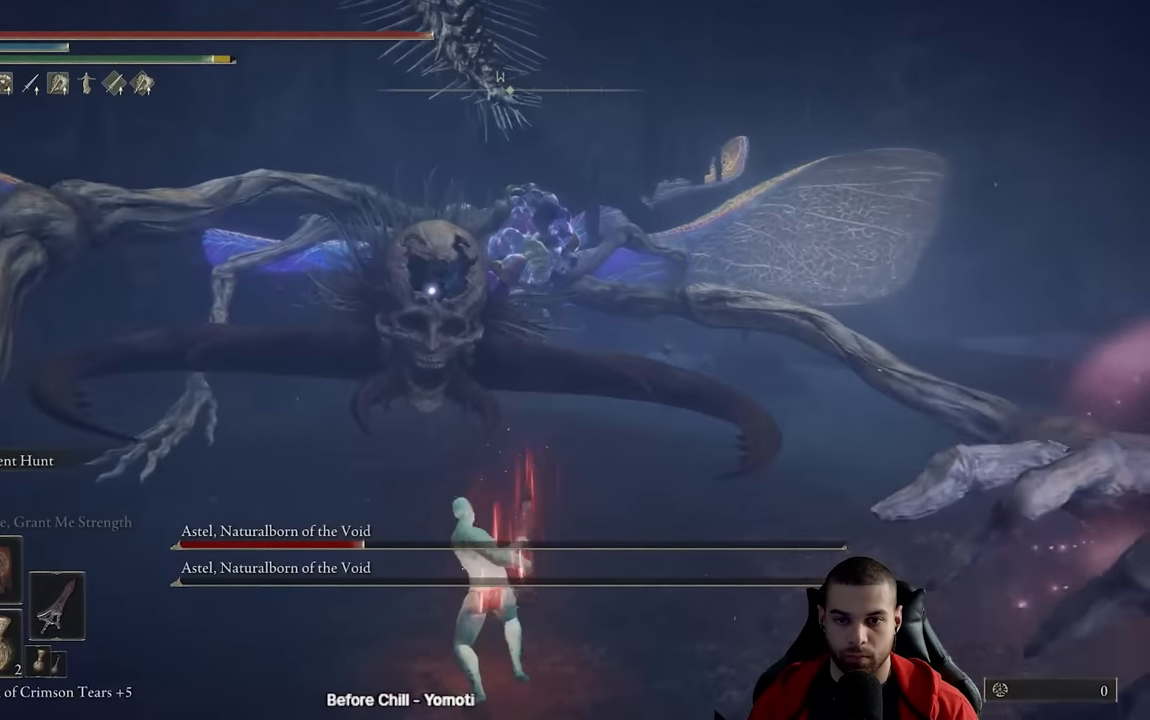
{"buttons": [], "left_stick": "center", "right_stick": "center", "events": [[400, "left_stick", "center"]]}
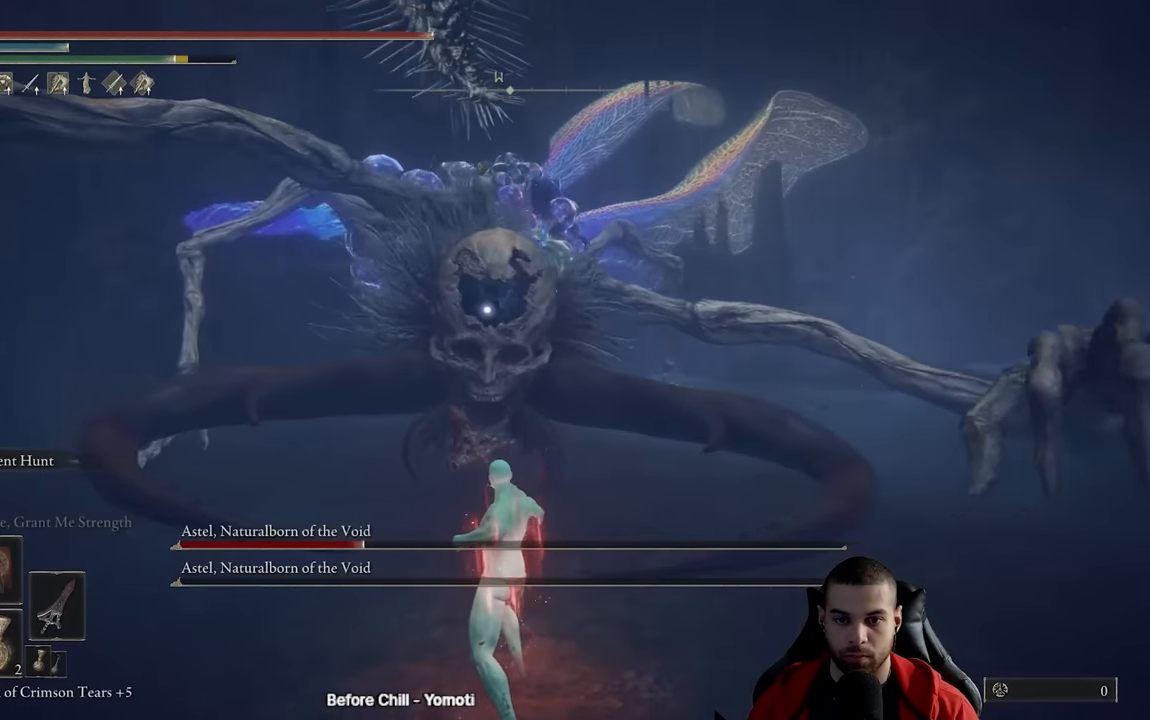
{"buttons": [], "left_stick": "up", "right_stick": "center", "events": [[167, "left_stick", "up-right"], [250, "R1", "down"], [283, "left_stick", "up"], [350, "R1", "up"]]}
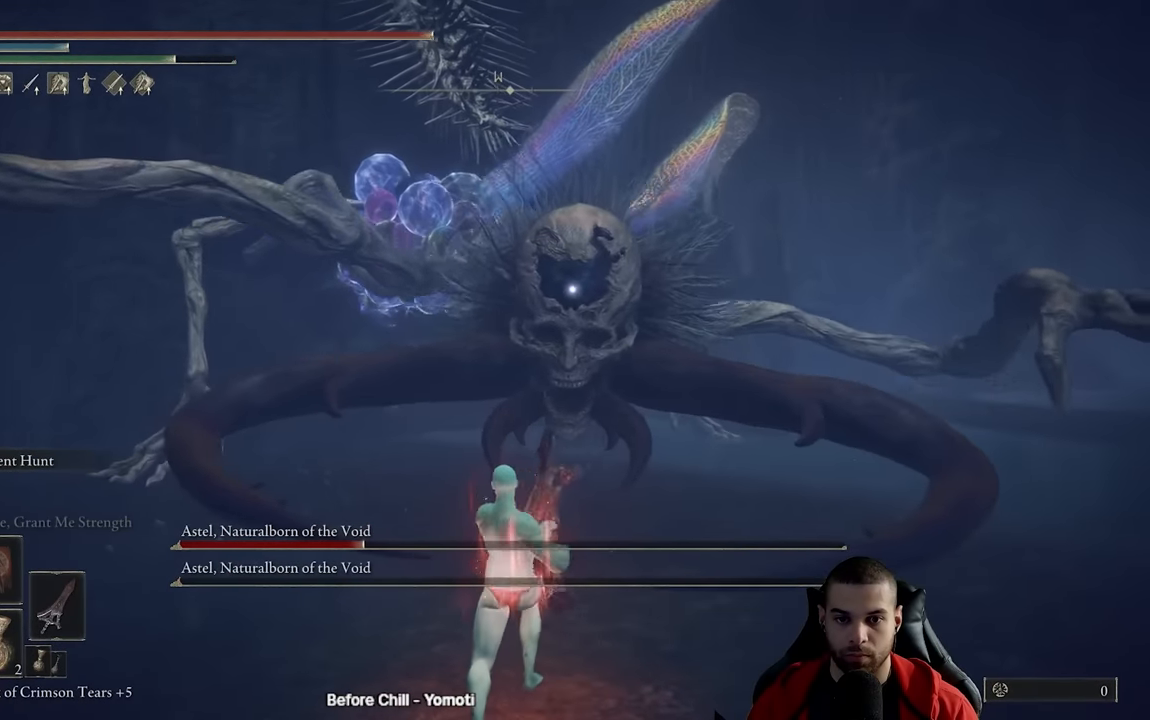
{"buttons": ["R3"], "left_stick": "up", "right_stick": "up", "events": [[483, "R3", "down"], [483, "right_stick", "up"]]}
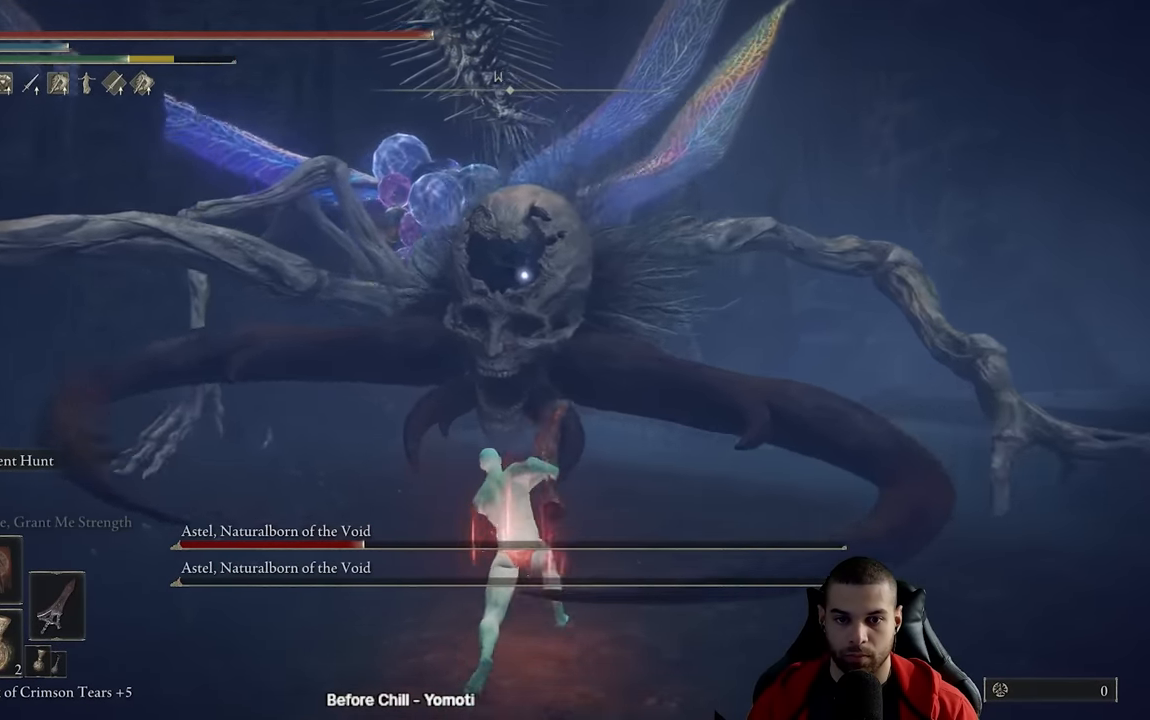
{"buttons": ["R3"], "left_stick": "down-right", "right_stick": "center", "events": [[117, "R3", "up"], [183, "right_stick", "center"], [317, "left_stick", "right"], [400, "left_stick", "down-right"], [450, "R3", "down"]]}
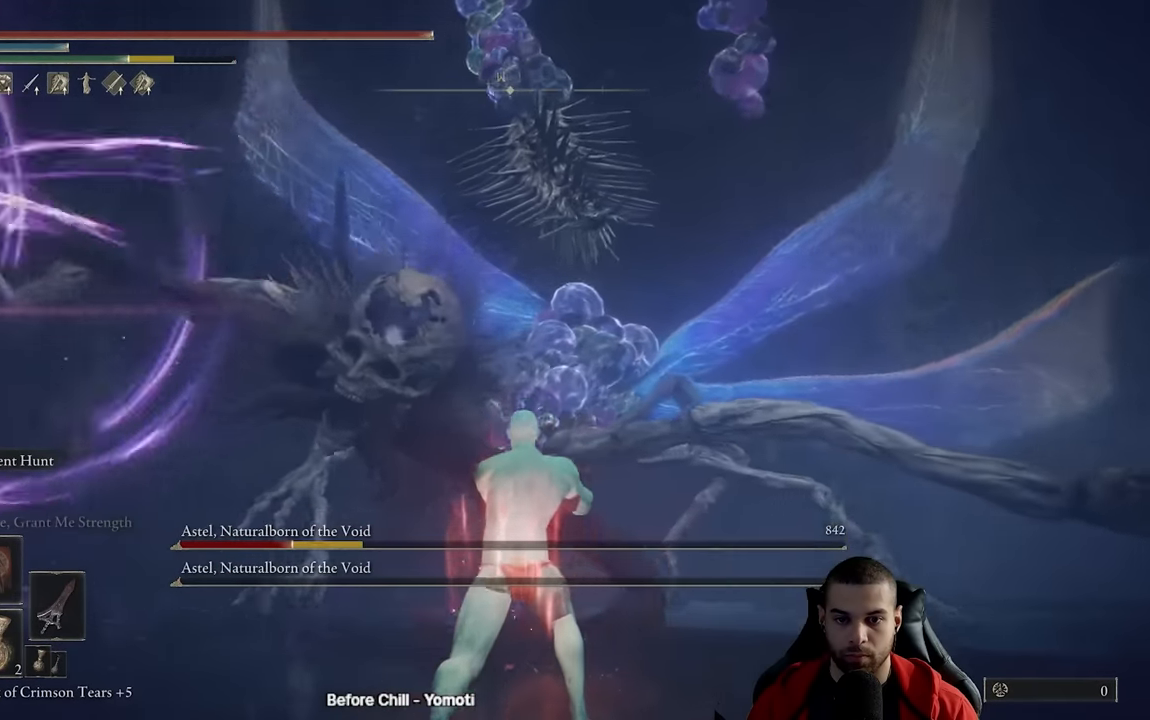
{"buttons": [], "left_stick": "up-right", "right_stick": "center", "events": [[67, "R3", "up"], [333, "left_stick", "up-right"]]}
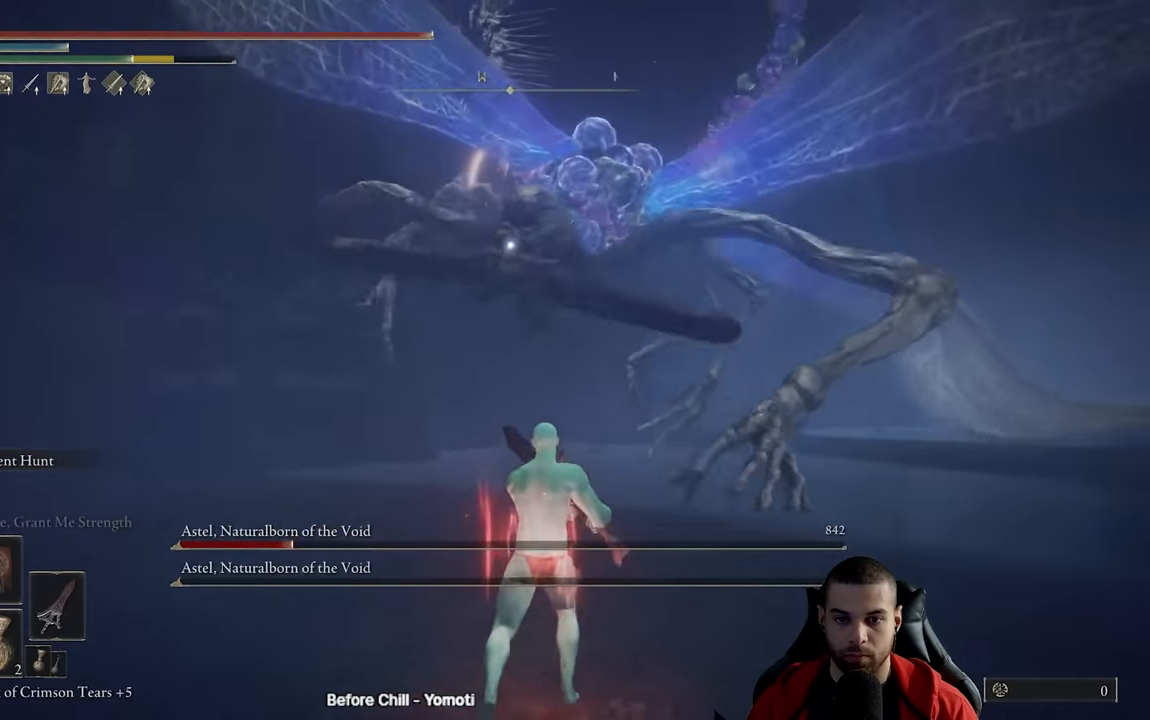
{"buttons": [], "left_stick": "up", "right_stick": "center", "events": [[67, "B", "down"], [250, "B", "up"], [483, "left_stick", "up"]]}
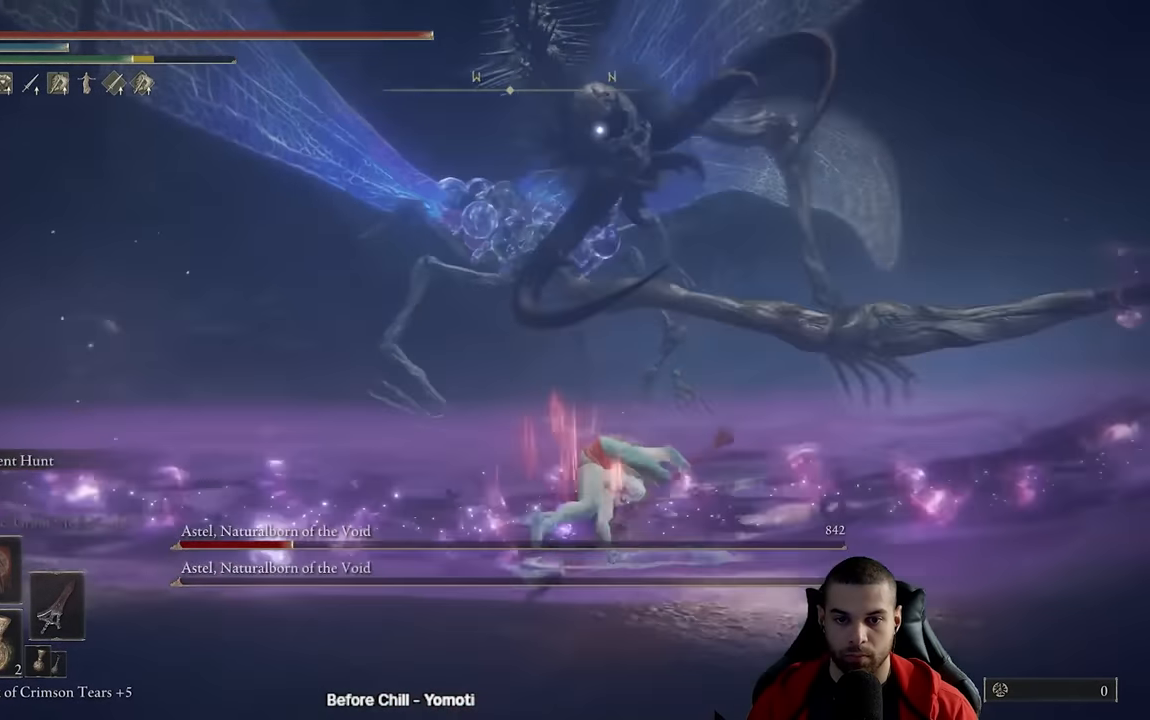
{"buttons": ["B"], "left_stick": "up", "right_stick": "center", "events": [[250, "B", "down"]]}
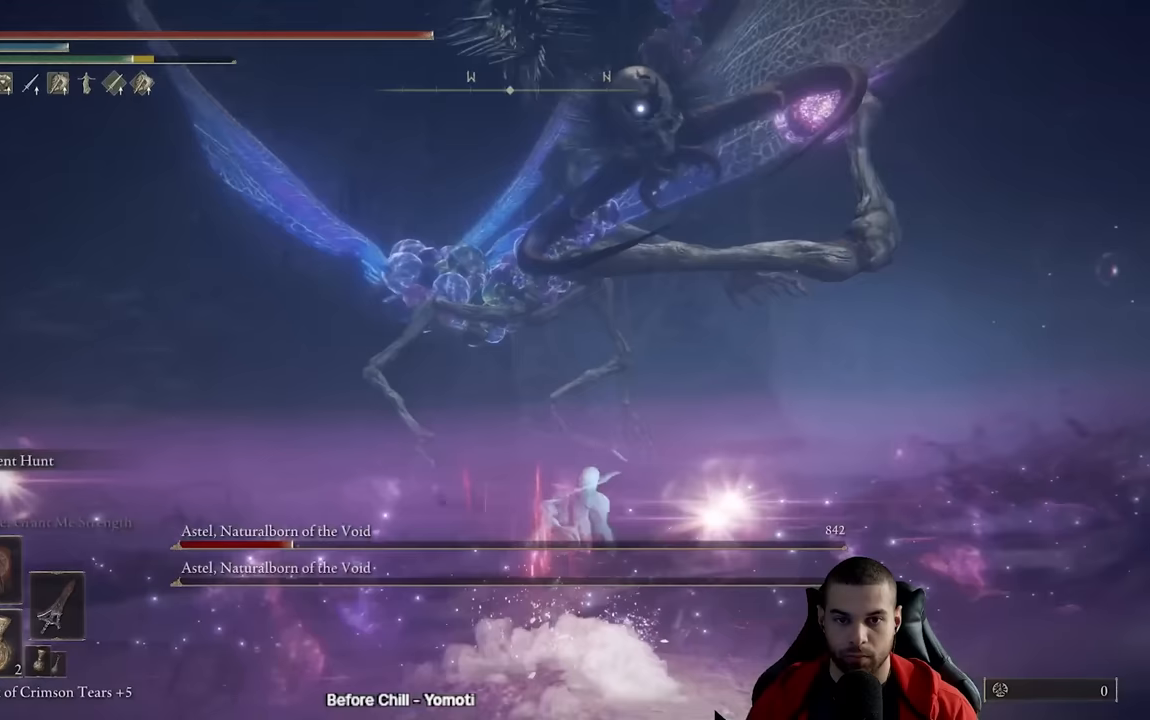
{"buttons": ["B"], "left_stick": "up", "right_stick": "center", "events": []}
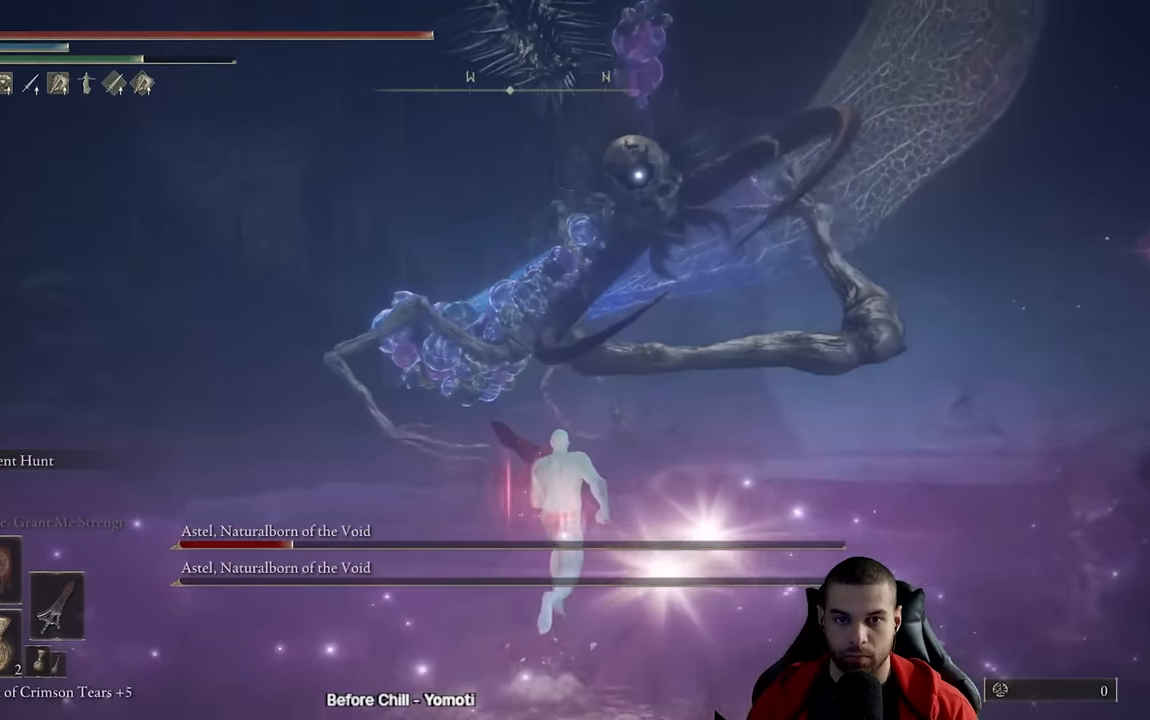
{"buttons": ["A", "B", "R1"], "left_stick": "up", "right_stick": "center", "events": [[283, "A", "down"], [500, "R1", "down"]]}
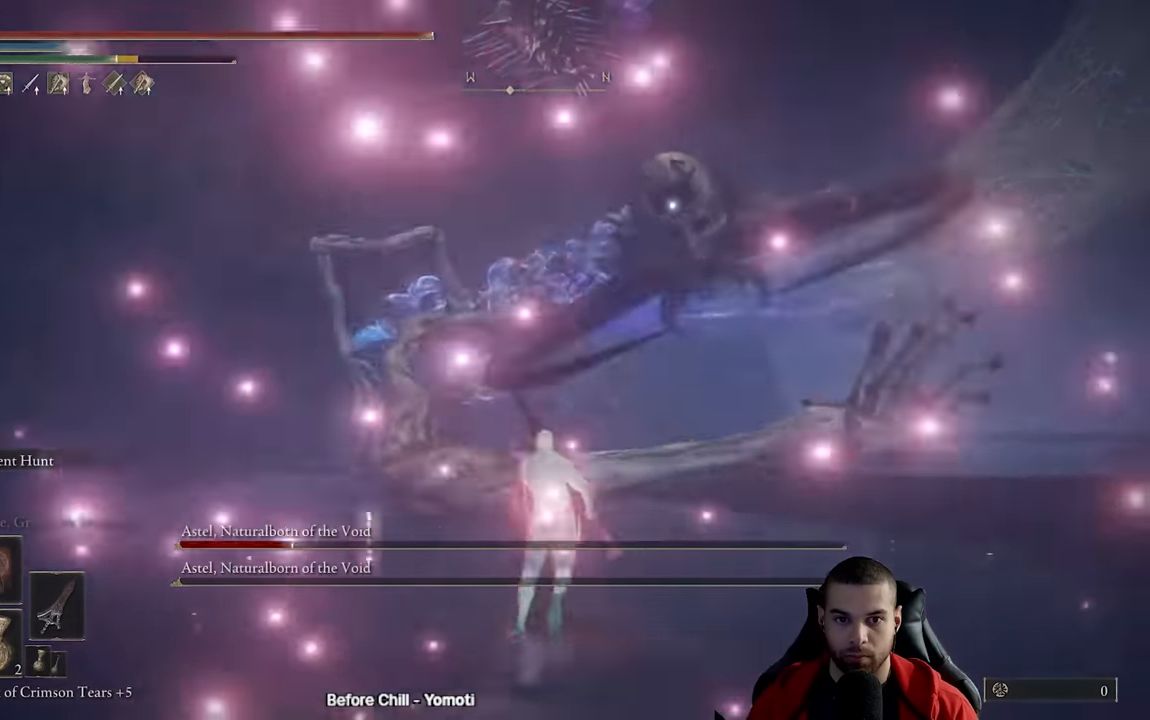
{"buttons": [], "left_stick": "up", "right_stick": "center", "events": [[17, "A", "up"], [133, "B", "up"], [133, "left_stick", "up-right"], [183, "R1", "up"], [350, "left_stick", "up"]]}
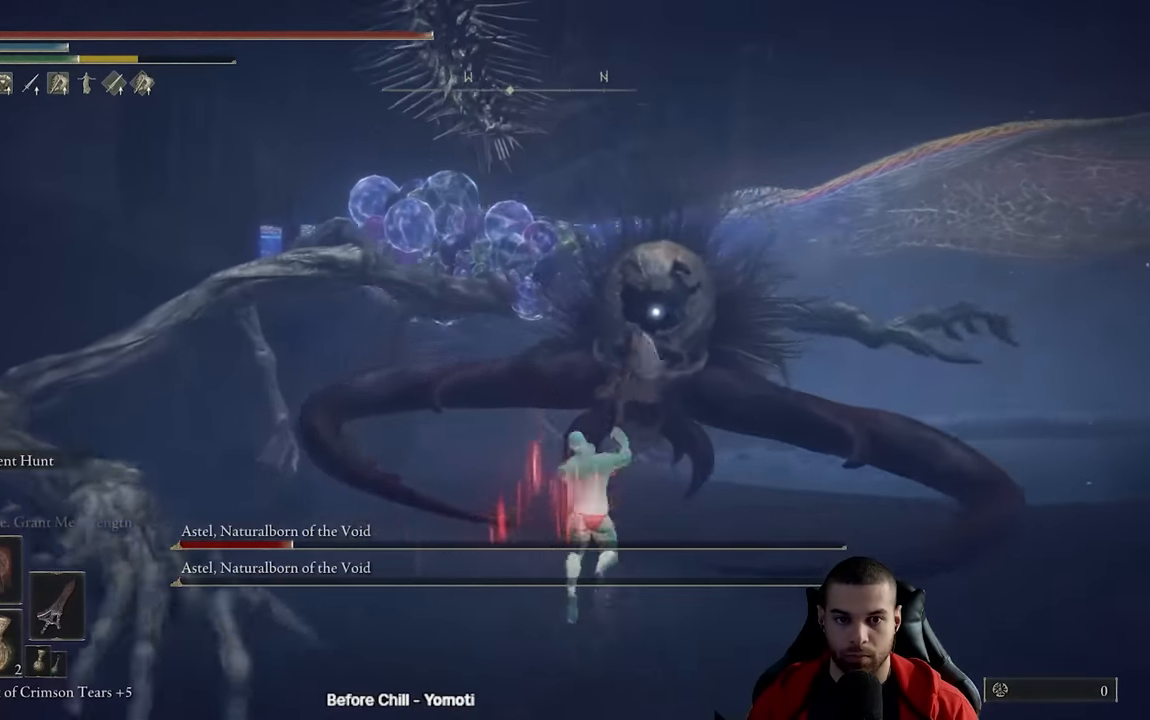
{"buttons": ["R1"], "left_stick": "up-right", "right_stick": "center", "events": [[317, "left_stick", "center"], [483, "R1", "down"], [483, "left_stick", "up-right"]]}